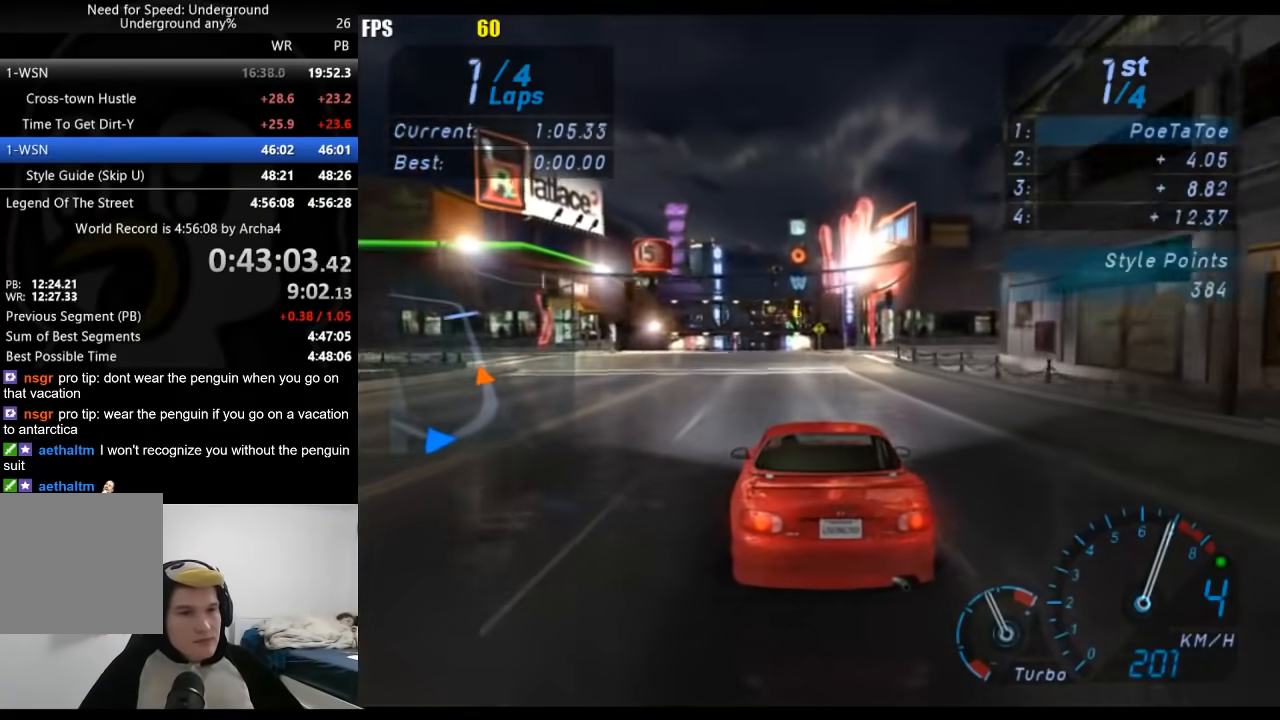
Gameplay with a controller (Xbox layout); each line is a JSON object with the inputs held at the frame after it. "events" lists button and stick changes between this image and that frame as [ms after this image, input, new state], when the widget could be followed in between.
{"buttons": ["R2"], "left_stick": "center", "right_stick": "center", "events": [[333, "B", "down"], [450, "B", "up"]]}
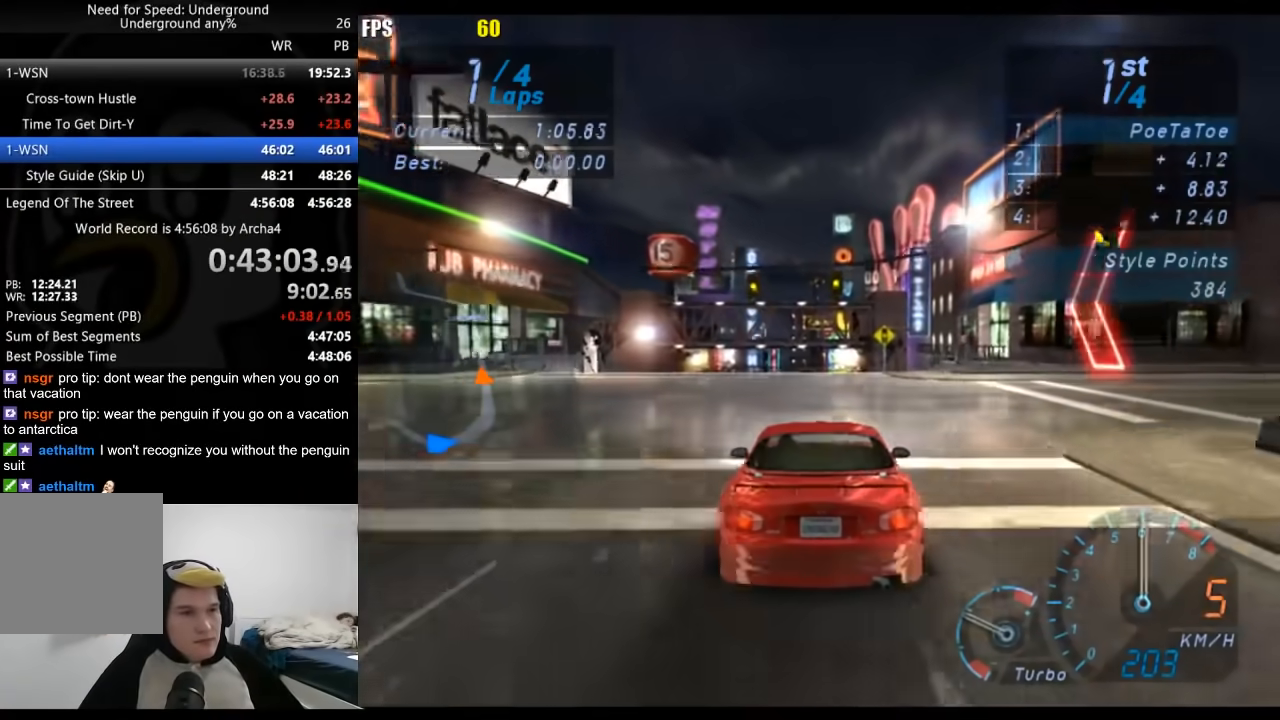
{"buttons": ["R2"], "left_stick": "center", "right_stick": "center", "events": []}
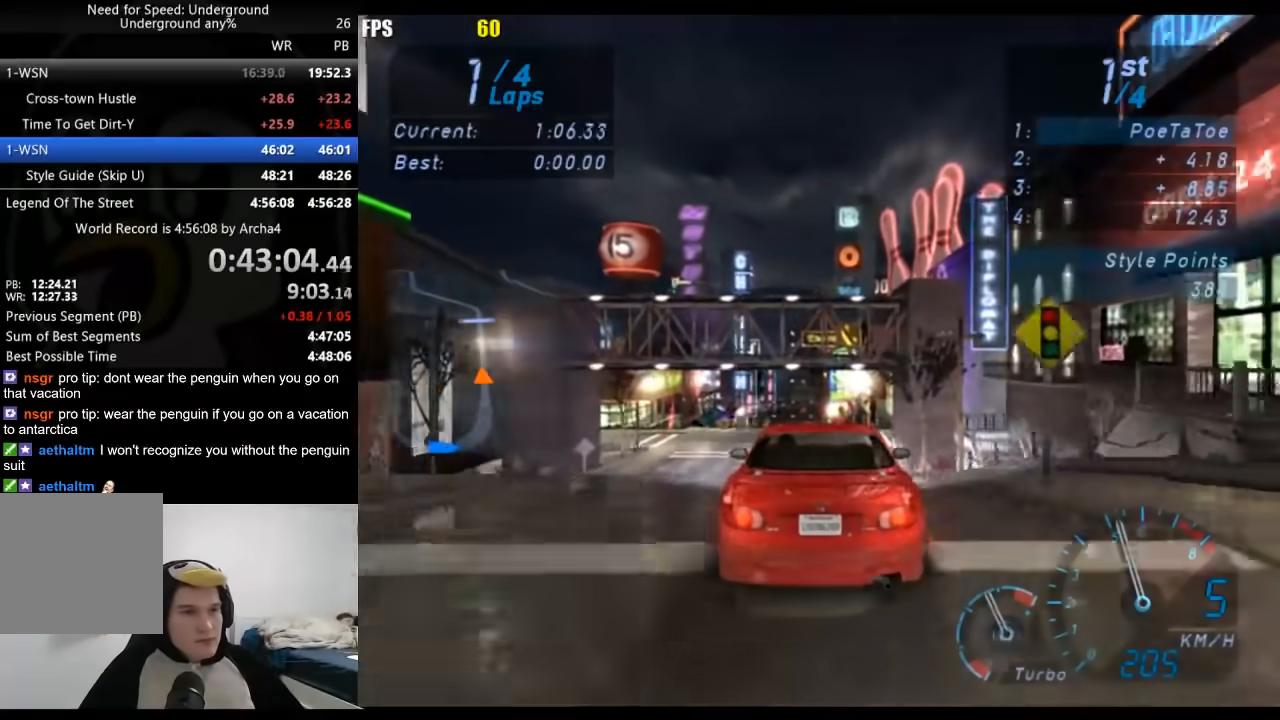
{"buttons": ["R2"], "left_stick": "center", "right_stick": "center", "events": []}
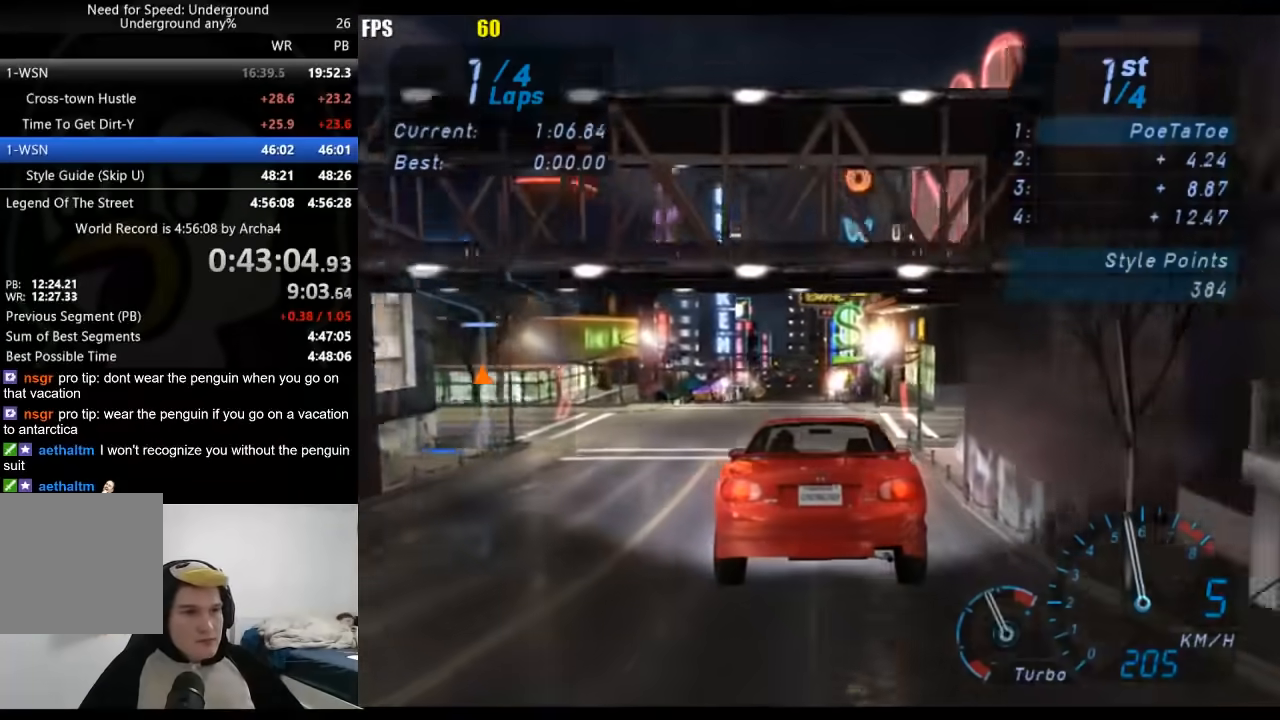
{"buttons": ["R2"], "left_stick": "center", "right_stick": "center", "events": []}
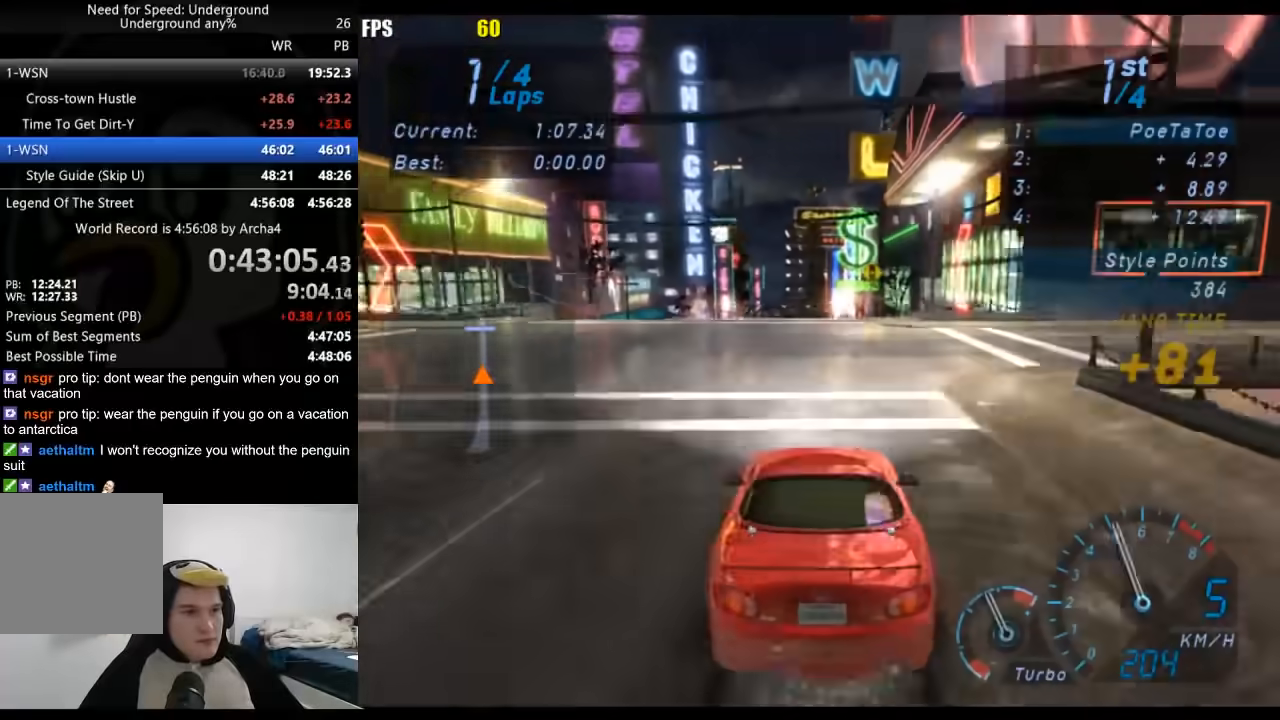
{"buttons": ["R2"], "left_stick": "center", "right_stick": "center", "events": []}
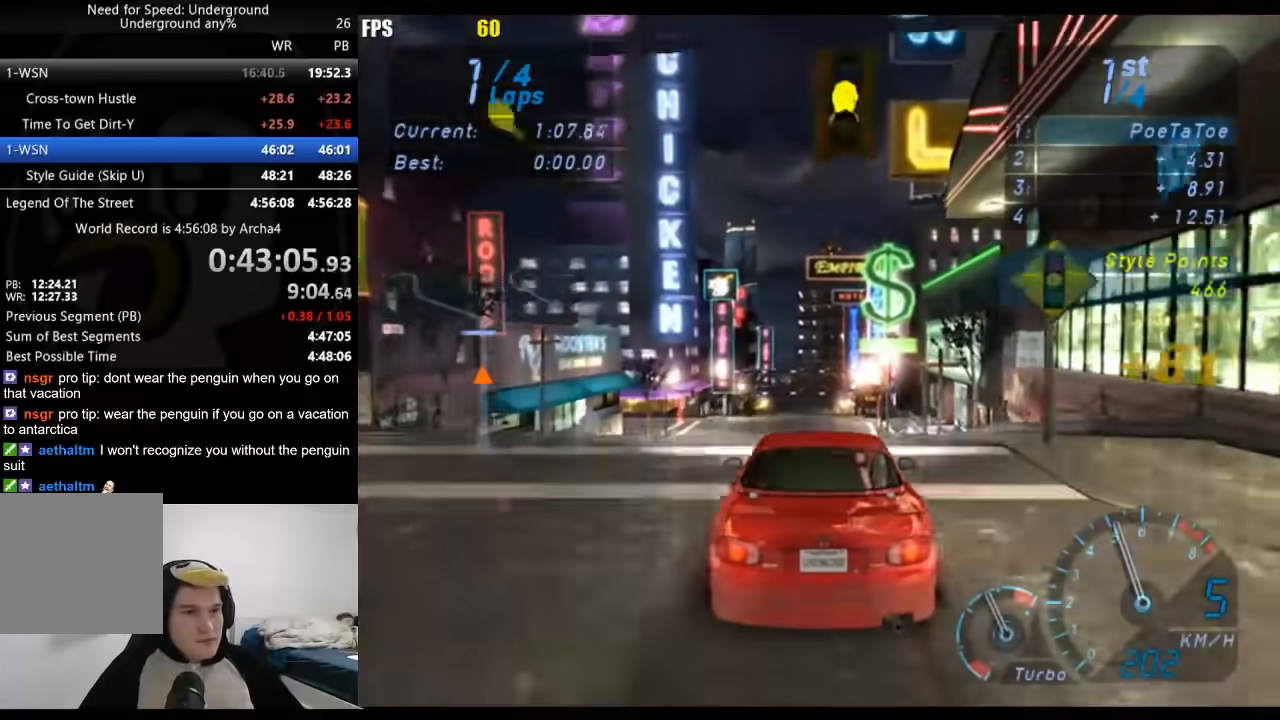
{"buttons": ["R2"], "left_stick": "center", "right_stick": "center", "events": []}
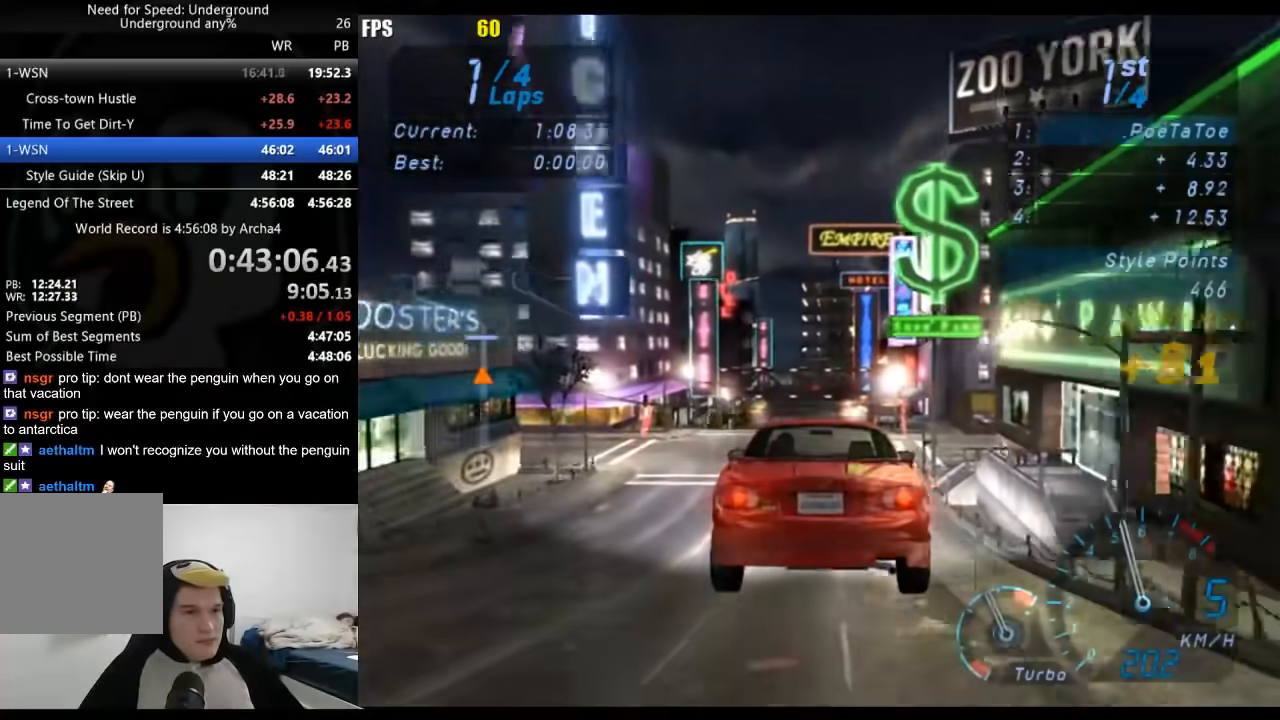
{"buttons": ["R2"], "left_stick": "center", "right_stick": "center", "events": []}
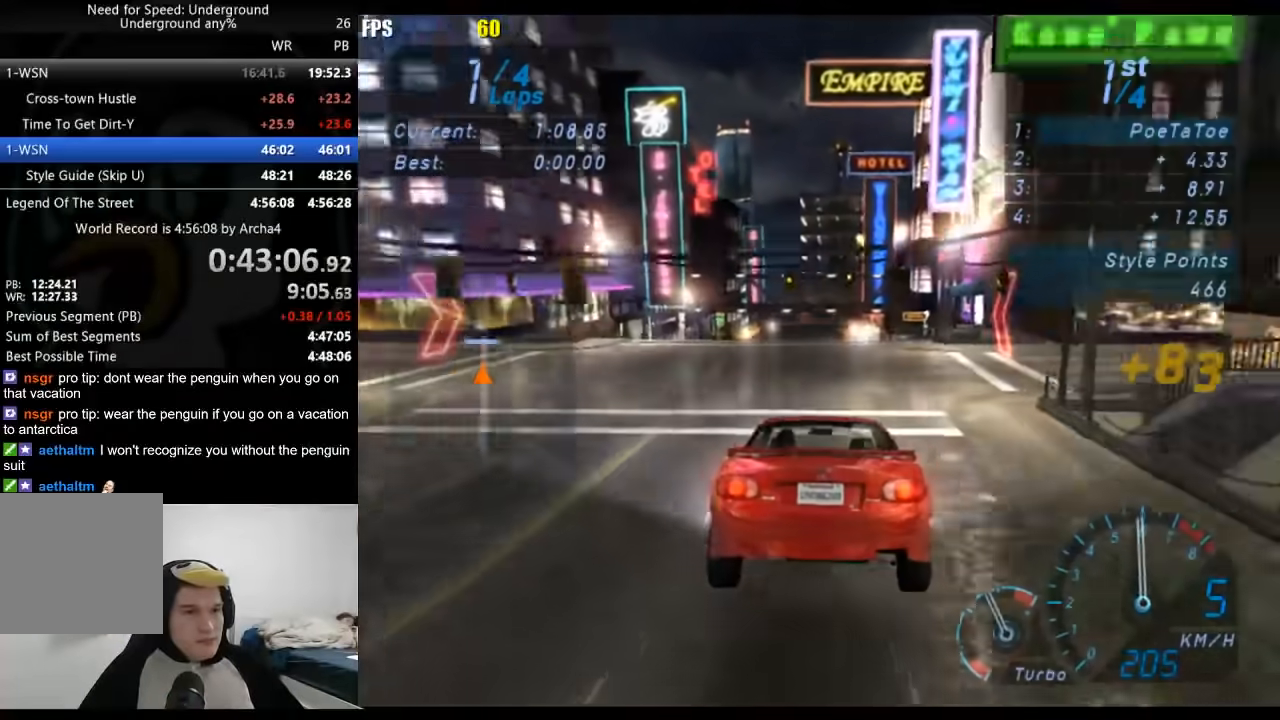
{"buttons": ["R2"], "left_stick": "center", "right_stick": "center", "events": []}
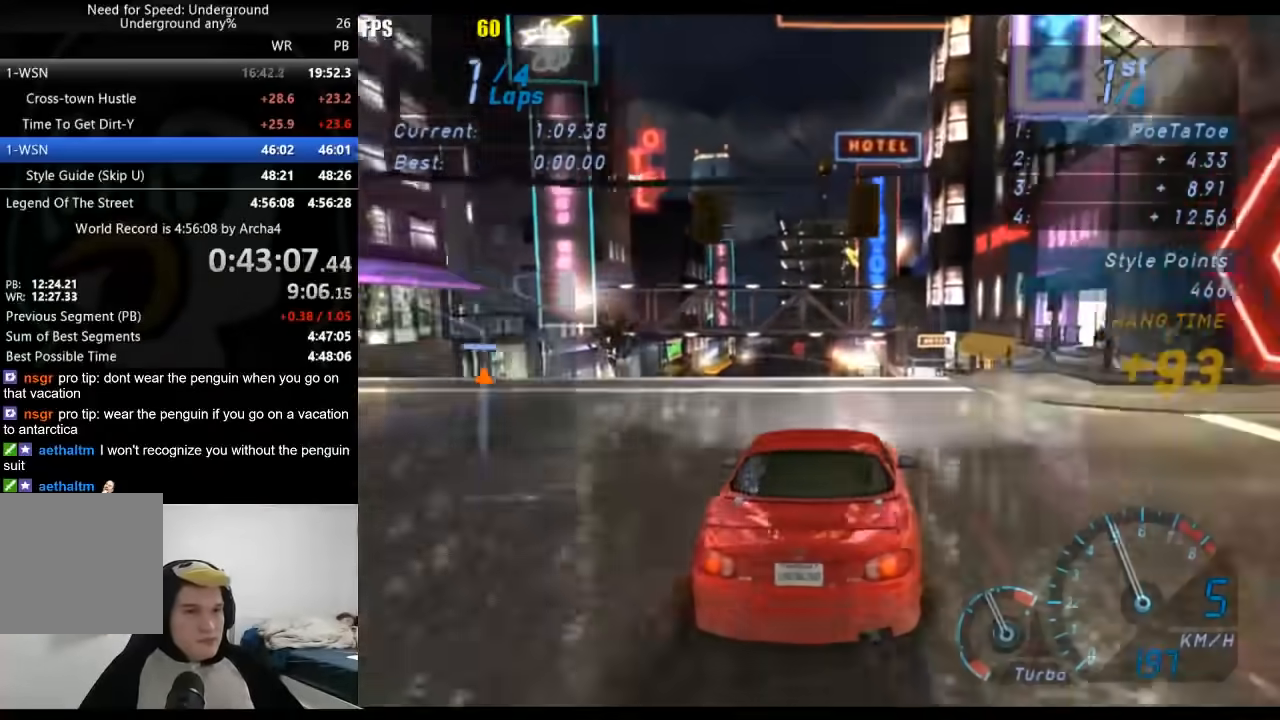
{"buttons": ["R2"], "left_stick": "center", "right_stick": "center", "events": []}
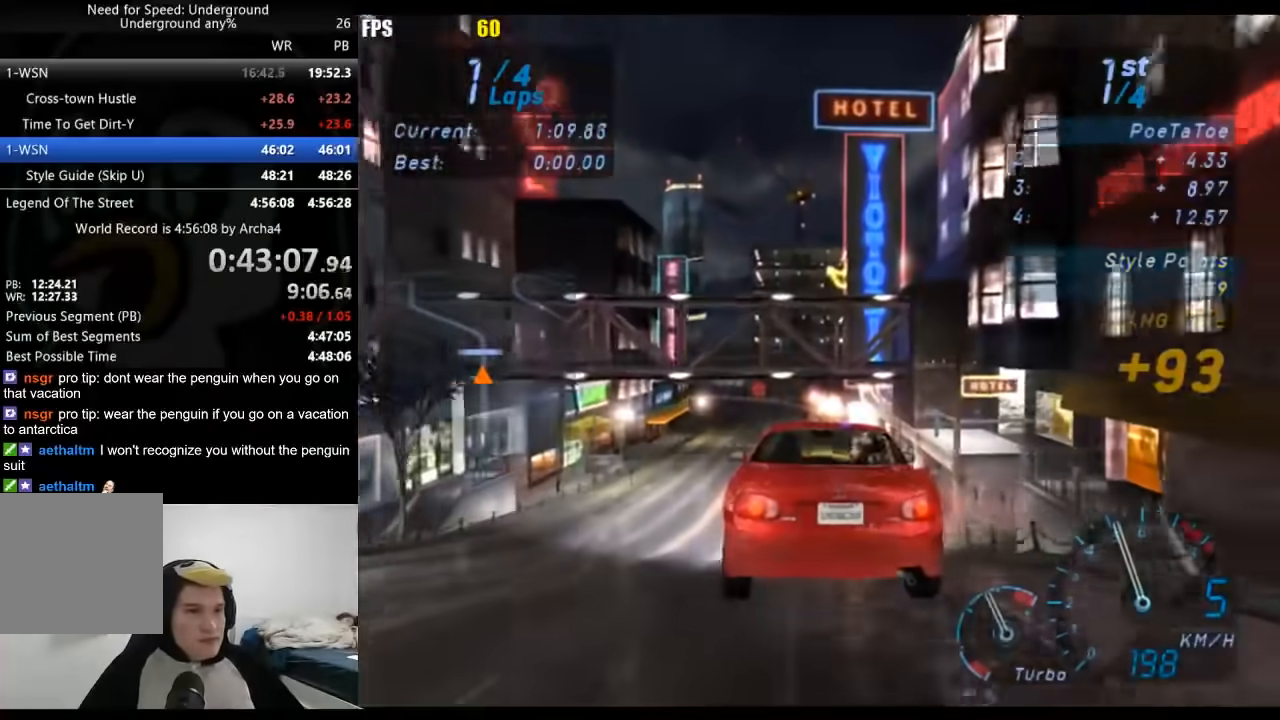
{"buttons": ["R2"], "left_stick": "center", "right_stick": "center", "events": []}
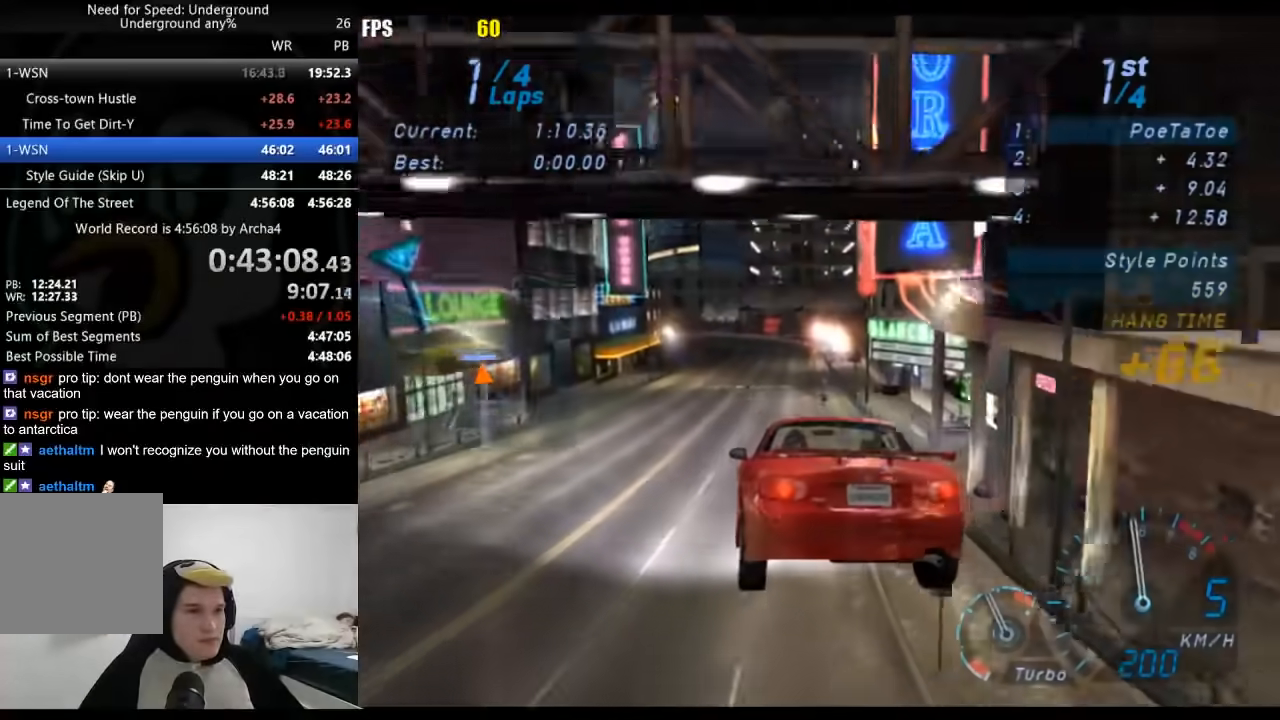
{"buttons": ["R2"], "left_stick": "center", "right_stick": "center", "events": [[200, "left_stick", "right"], [383, "X", "down"], [450, "X", "up"], [450, "left_stick", "center"]]}
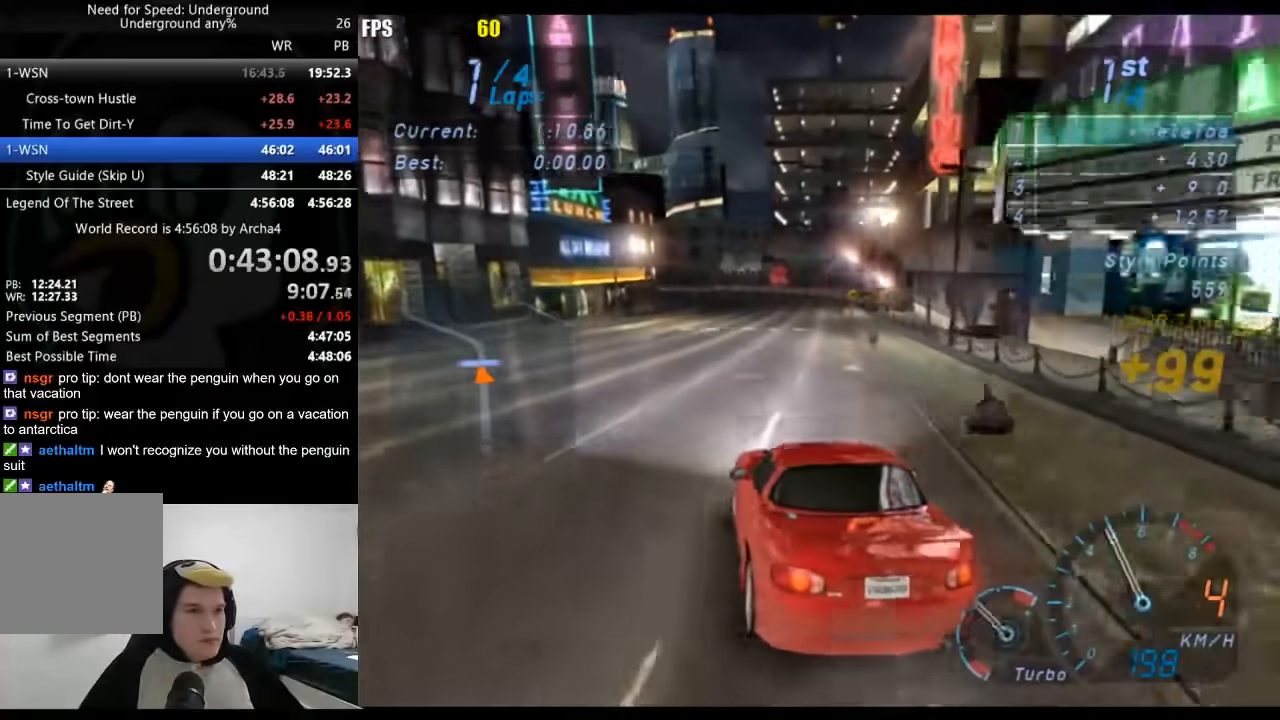
{"buttons": ["R2"], "left_stick": "center", "right_stick": "center", "events": []}
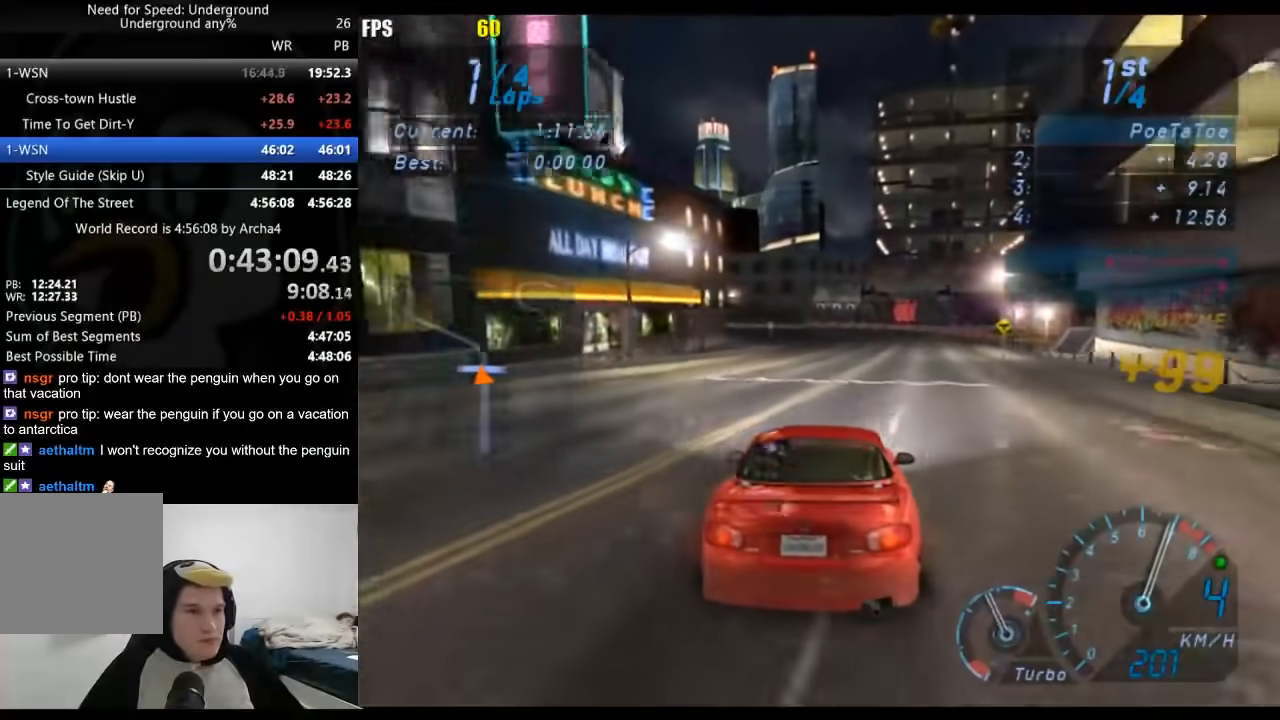
{"buttons": ["R2"], "left_stick": "down-left", "right_stick": "center", "events": [[400, "left_stick", "down-left"]]}
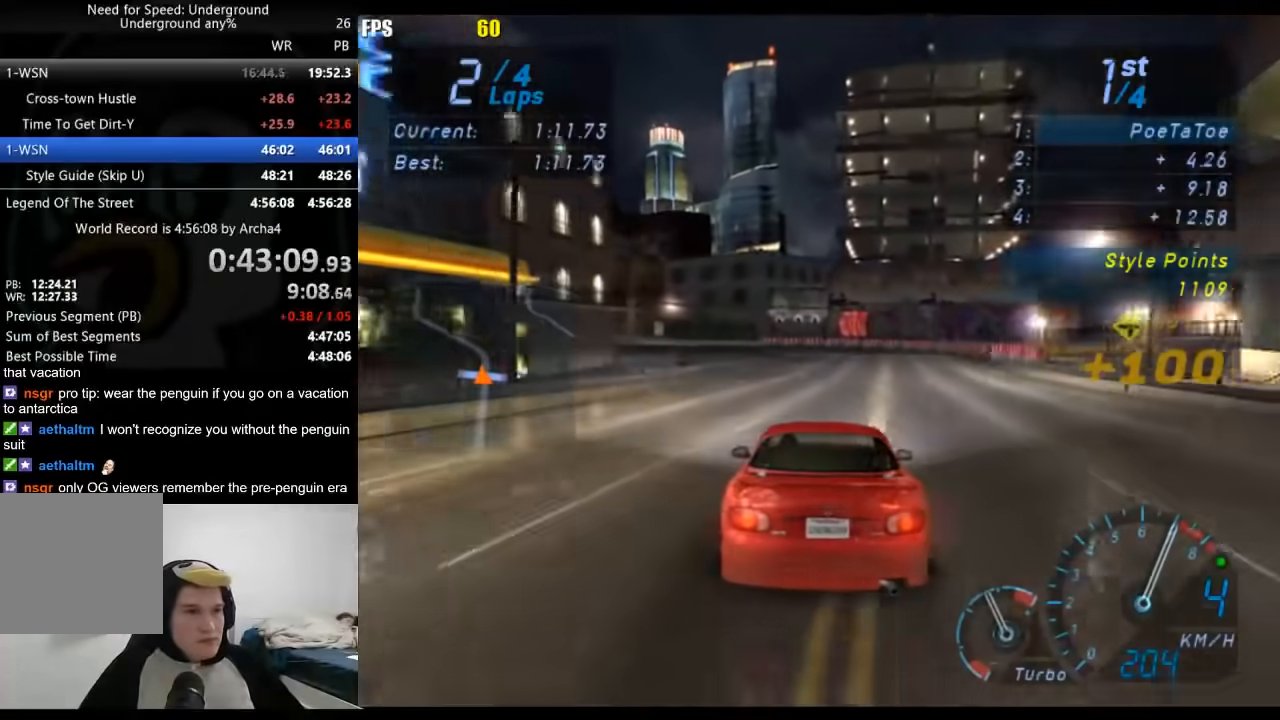
{"buttons": ["R2"], "left_stick": "down-left", "right_stick": "center", "events": [[367, "left_stick", "center"], [500, "left_stick", "down-left"]]}
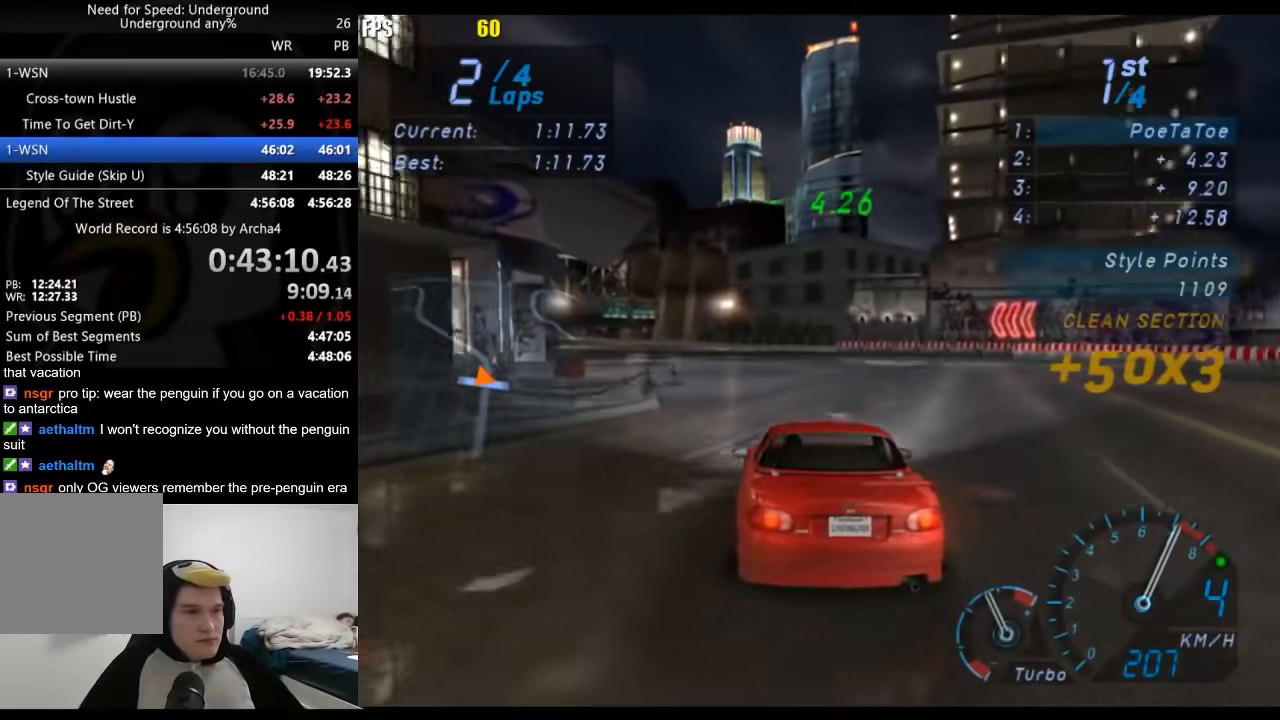
{"buttons": ["R2"], "left_stick": "down-left", "right_stick": "center", "events": [[200, "left_stick", "center"], [317, "left_stick", "down-left"]]}
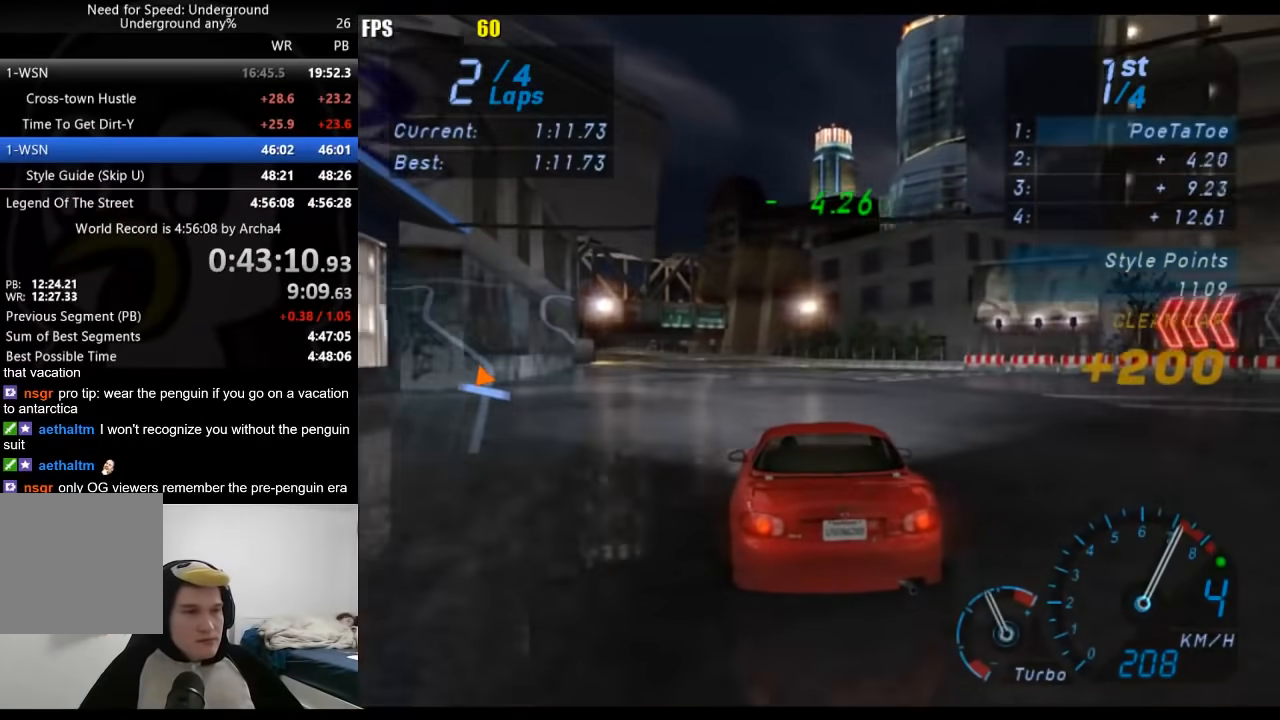
{"buttons": ["R2"], "left_stick": "down-left", "right_stick": "center", "events": [[17, "left_stick", "center"], [83, "left_stick", "down-left"], [267, "left_stick", "center"], [400, "left_stick", "down-left"]]}
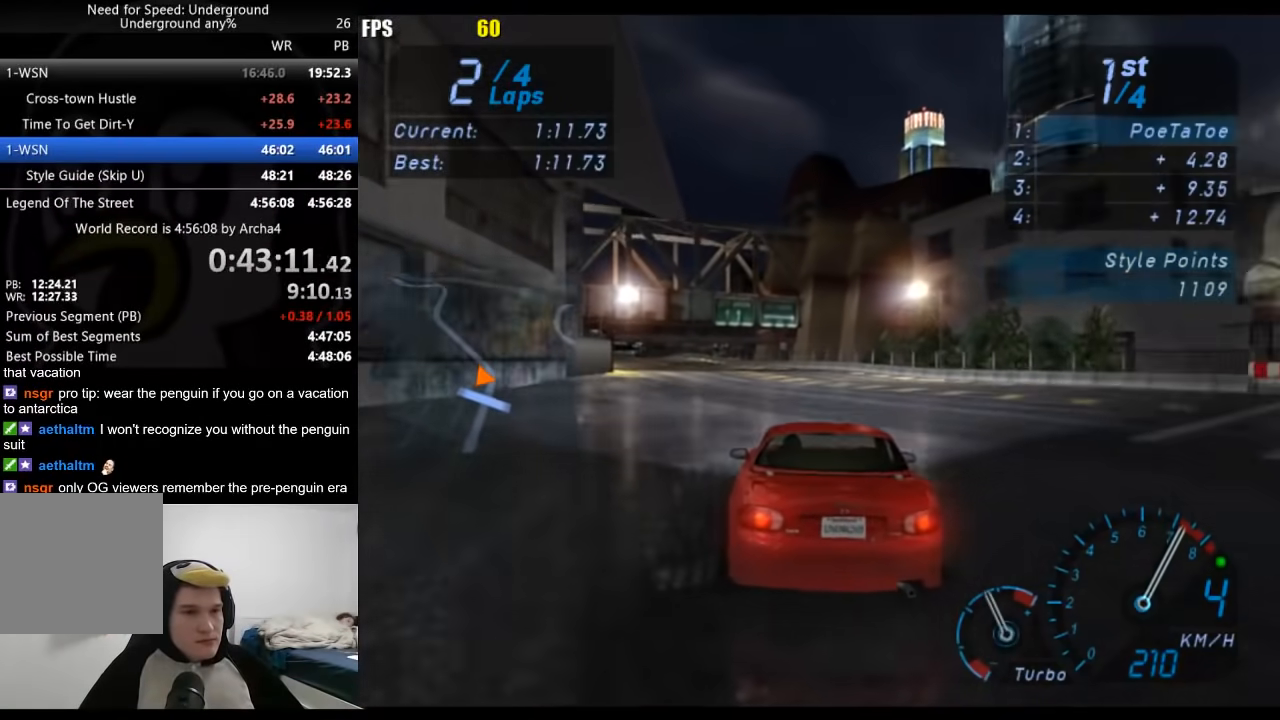
{"buttons": ["R2"], "left_stick": "down-left", "right_stick": "center", "events": [[33, "left_stick", "center"], [167, "left_stick", "down-left"], [317, "left_stick", "center"], [450, "left_stick", "down-left"]]}
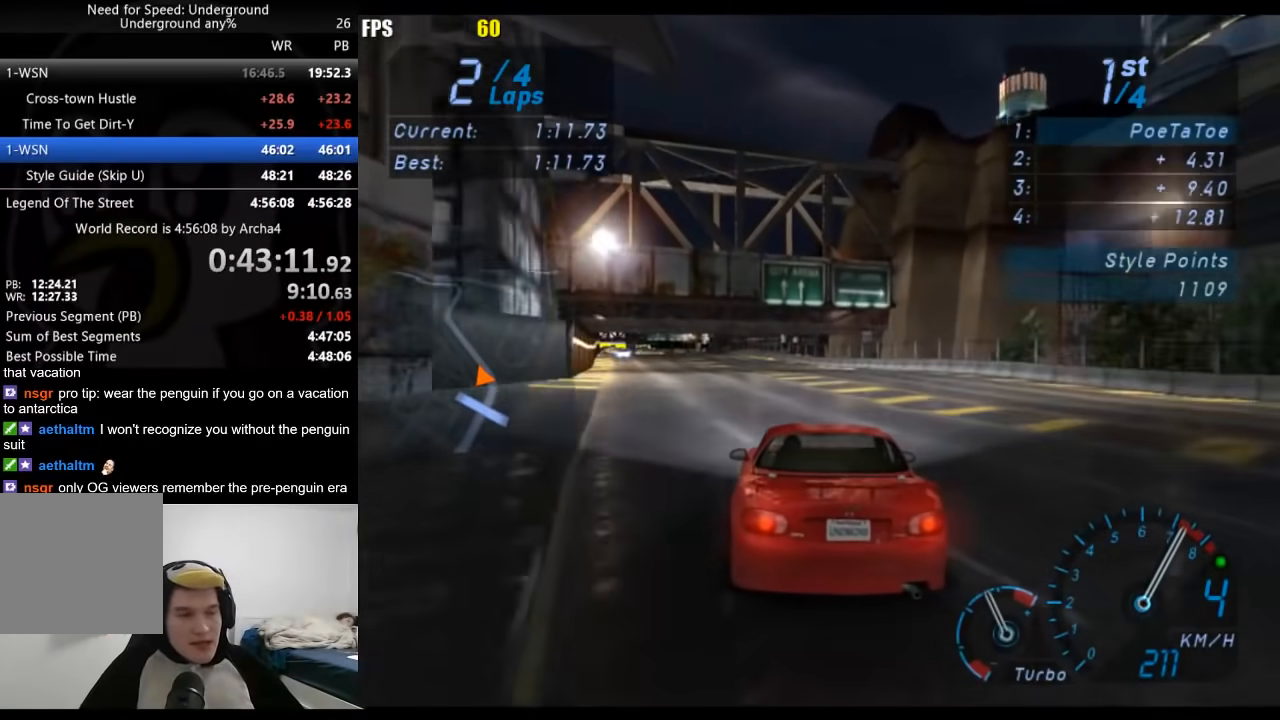
{"buttons": ["R2"], "left_stick": "center", "right_stick": "center", "events": [[100, "left_stick", "center"], [267, "left_stick", "down-left"], [400, "left_stick", "center"]]}
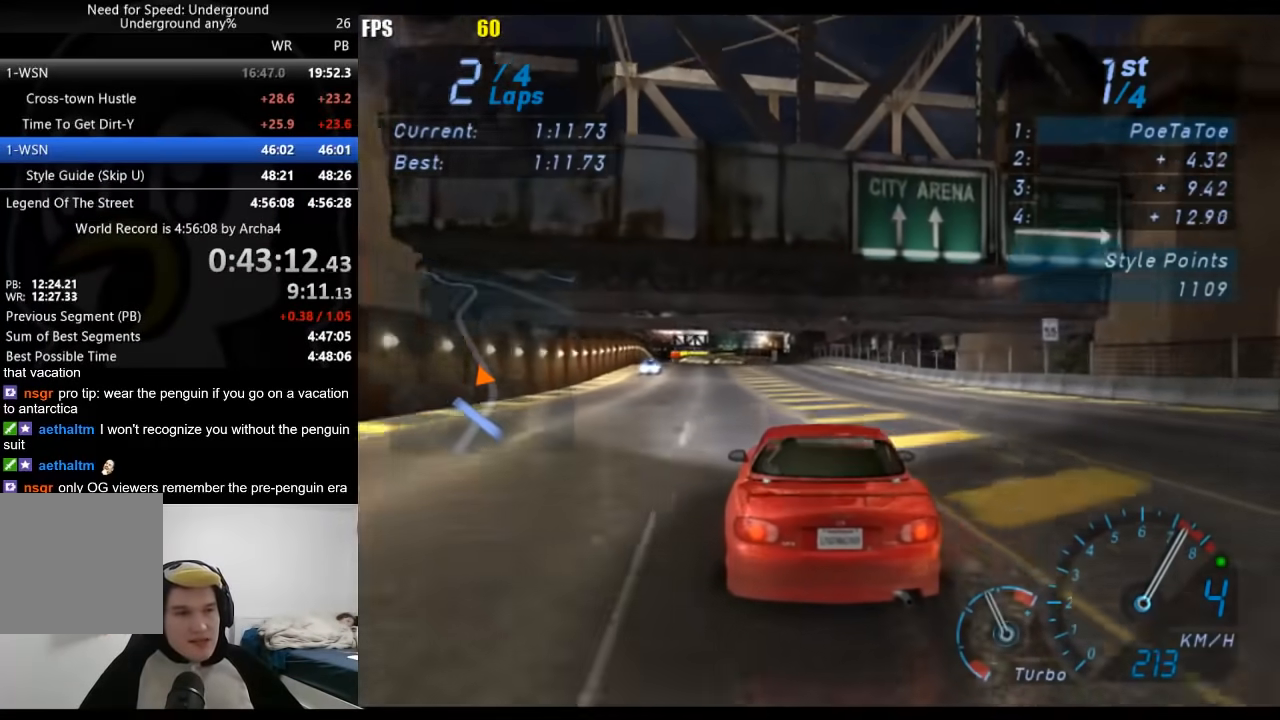
{"buttons": ["R2"], "left_stick": "center", "right_stick": "center", "events": [[200, "left_stick", "left"], [333, "left_stick", "center"]]}
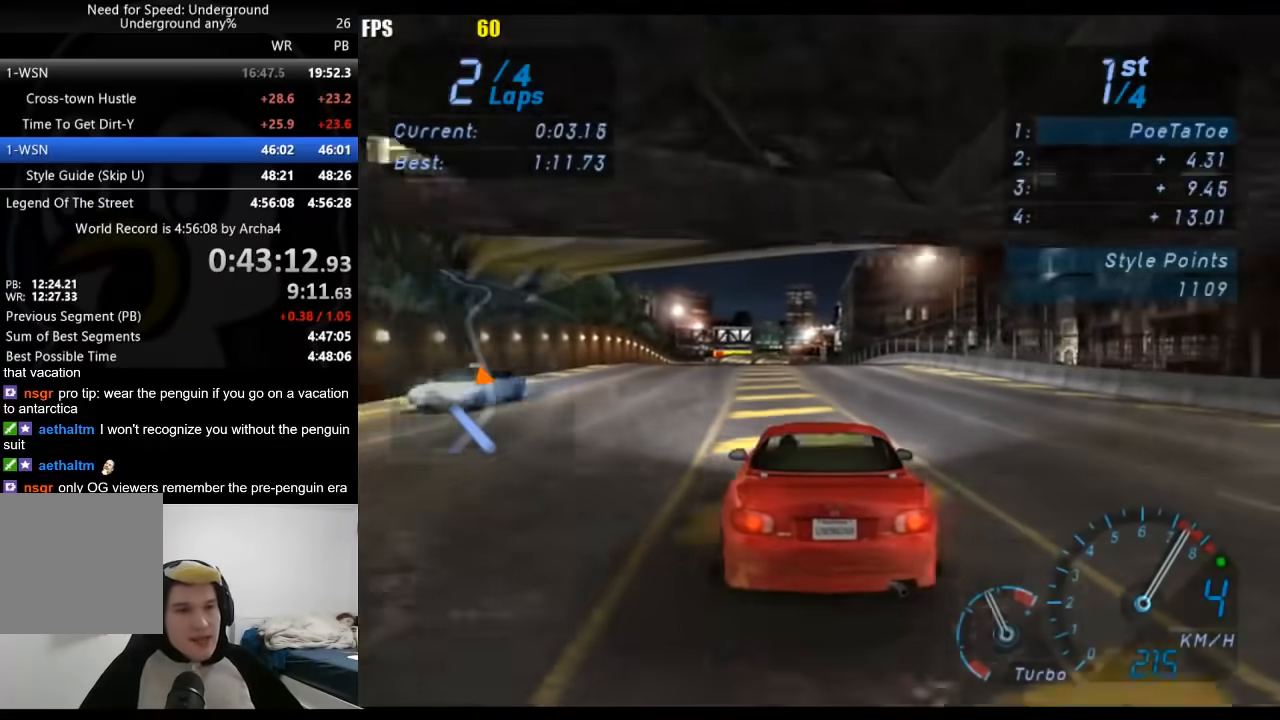
{"buttons": ["B", "R2"], "left_stick": "center", "right_stick": "center", "events": [[500, "B", "down"]]}
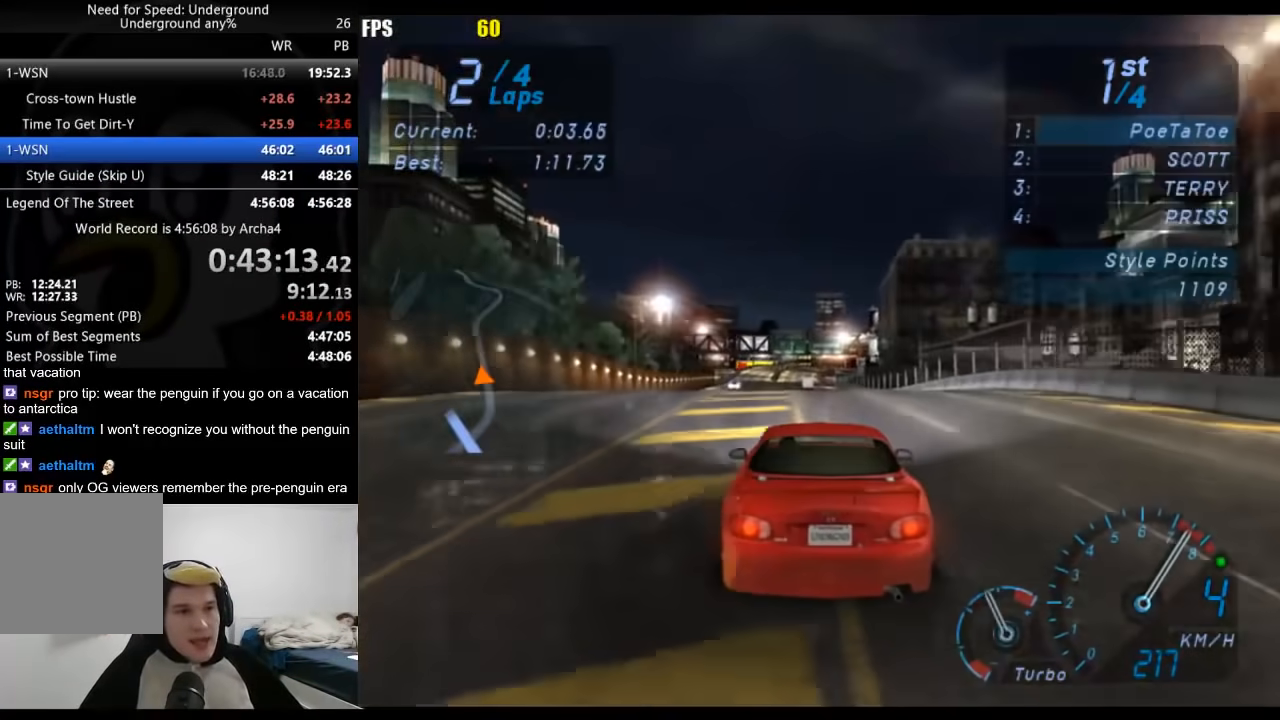
{"buttons": ["R2"], "left_stick": "center", "right_stick": "center", "events": [[117, "B", "up"]]}
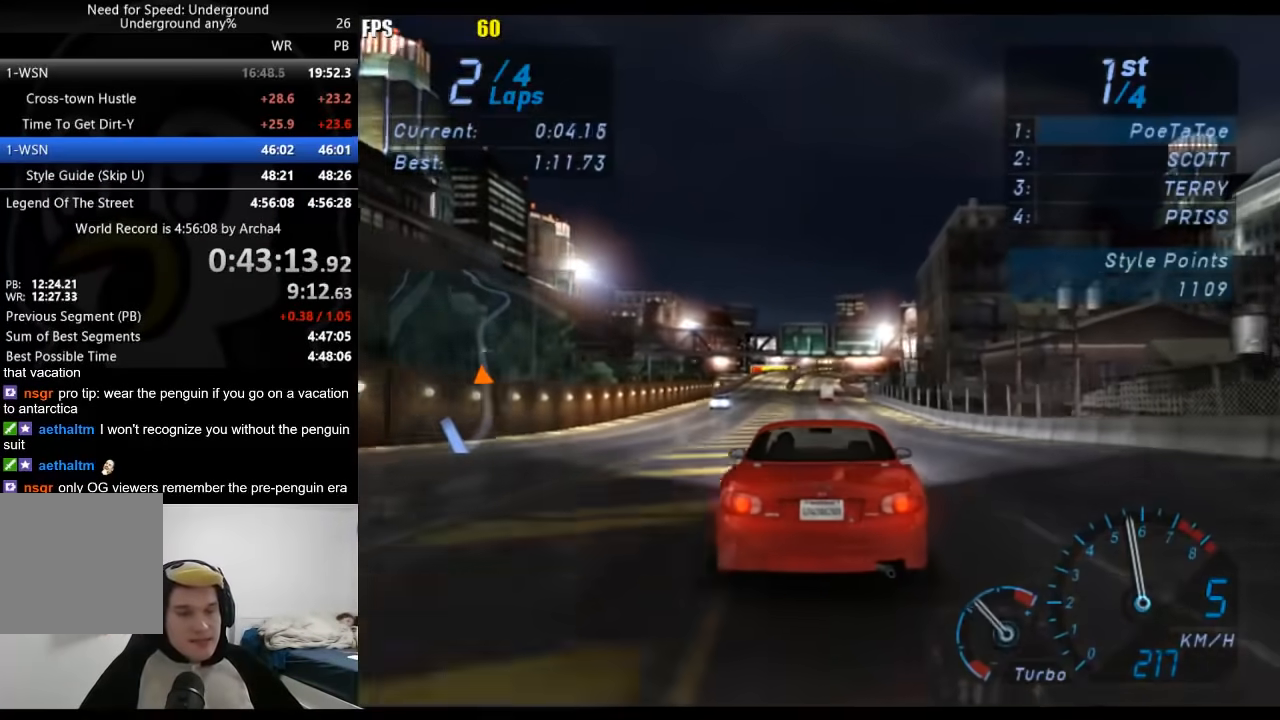
{"buttons": ["R2"], "left_stick": "down-left", "right_stick": "center", "events": [[500, "left_stick", "down-left"]]}
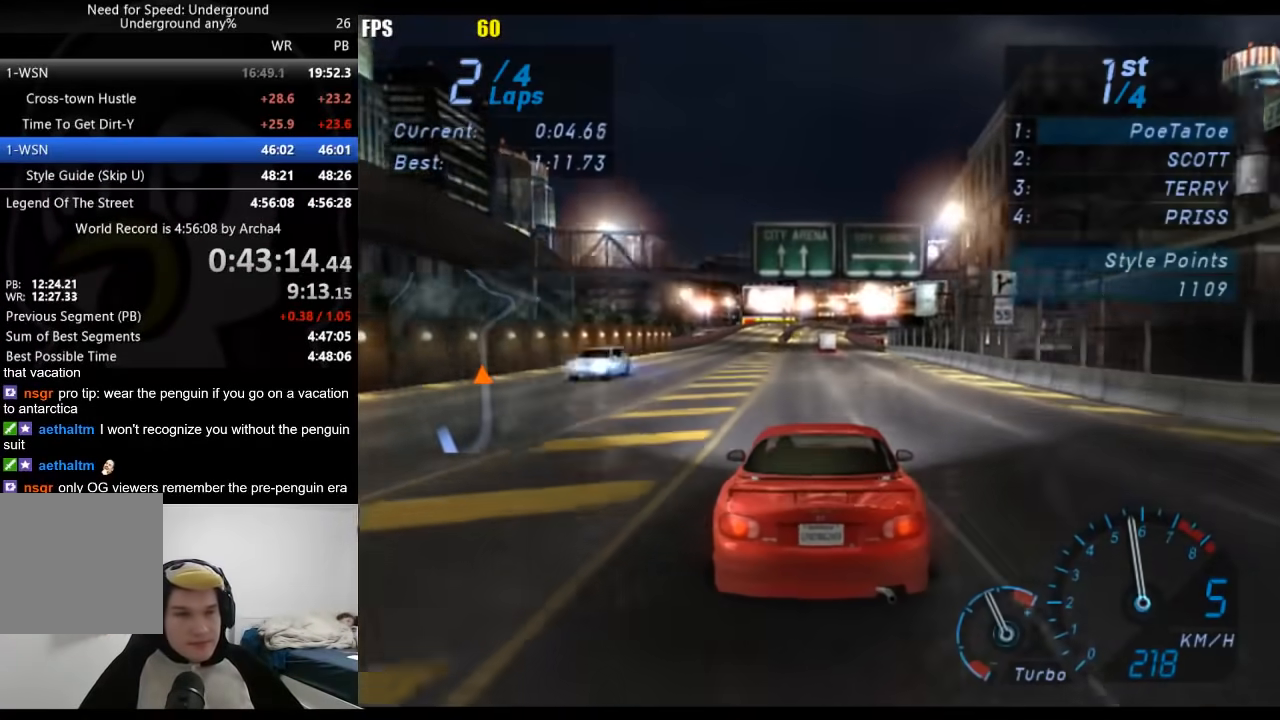
{"buttons": ["R2"], "left_stick": "center", "right_stick": "center", "events": [[83, "left_stick", "center"]]}
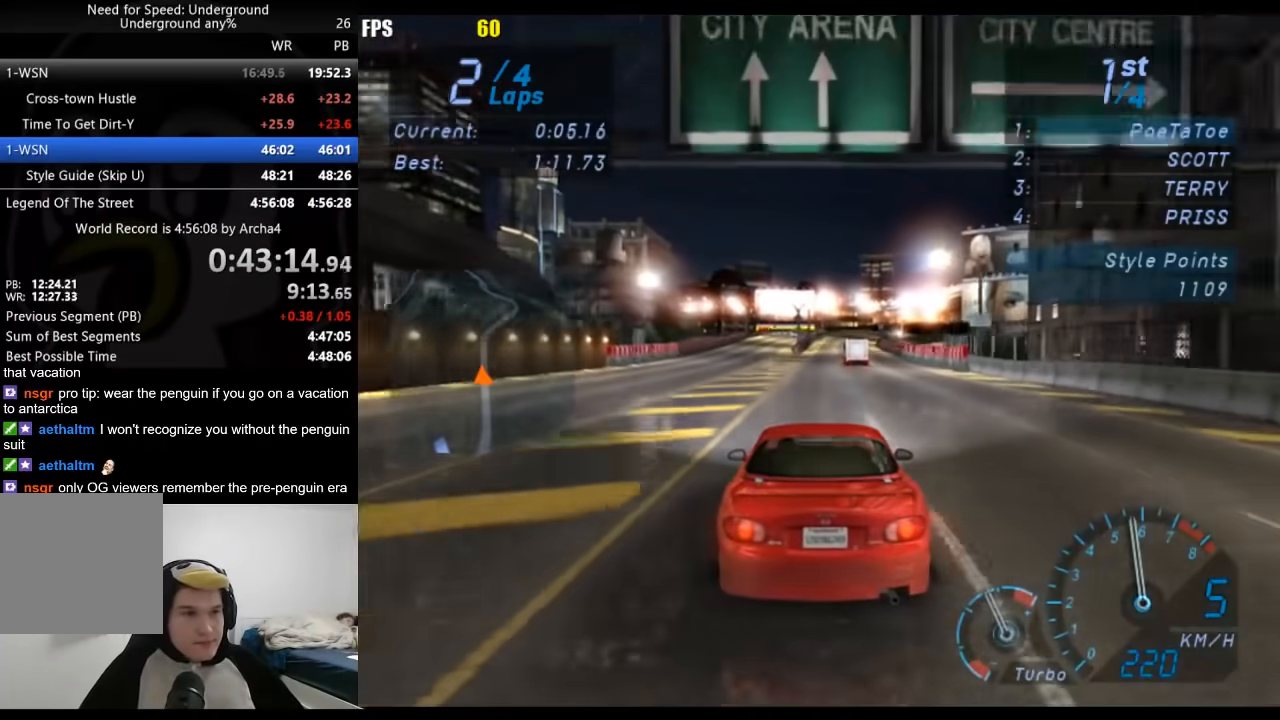
{"buttons": ["R2"], "left_stick": "center", "right_stick": "center", "events": []}
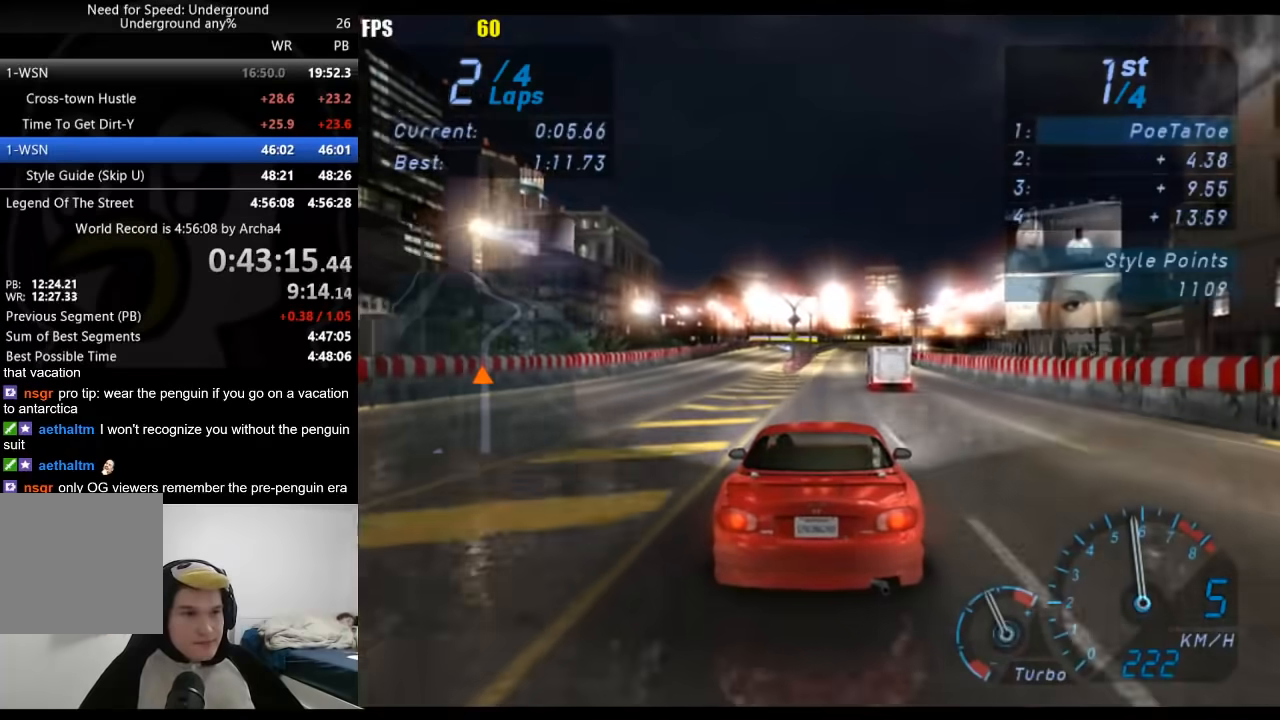
{"buttons": ["R2"], "left_stick": "center", "right_stick": "center", "events": []}
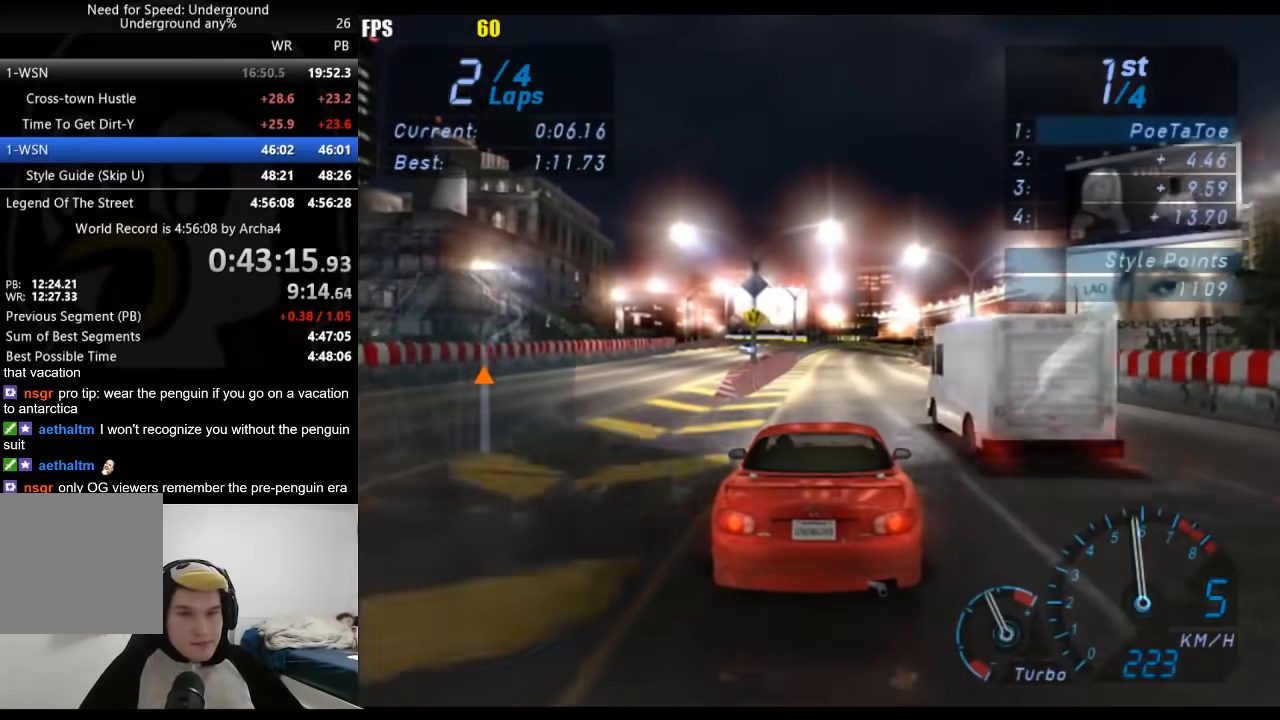
{"buttons": ["R2"], "left_stick": "center", "right_stick": "center", "events": [[50, "left_stick", "right"], [167, "left_stick", "center"]]}
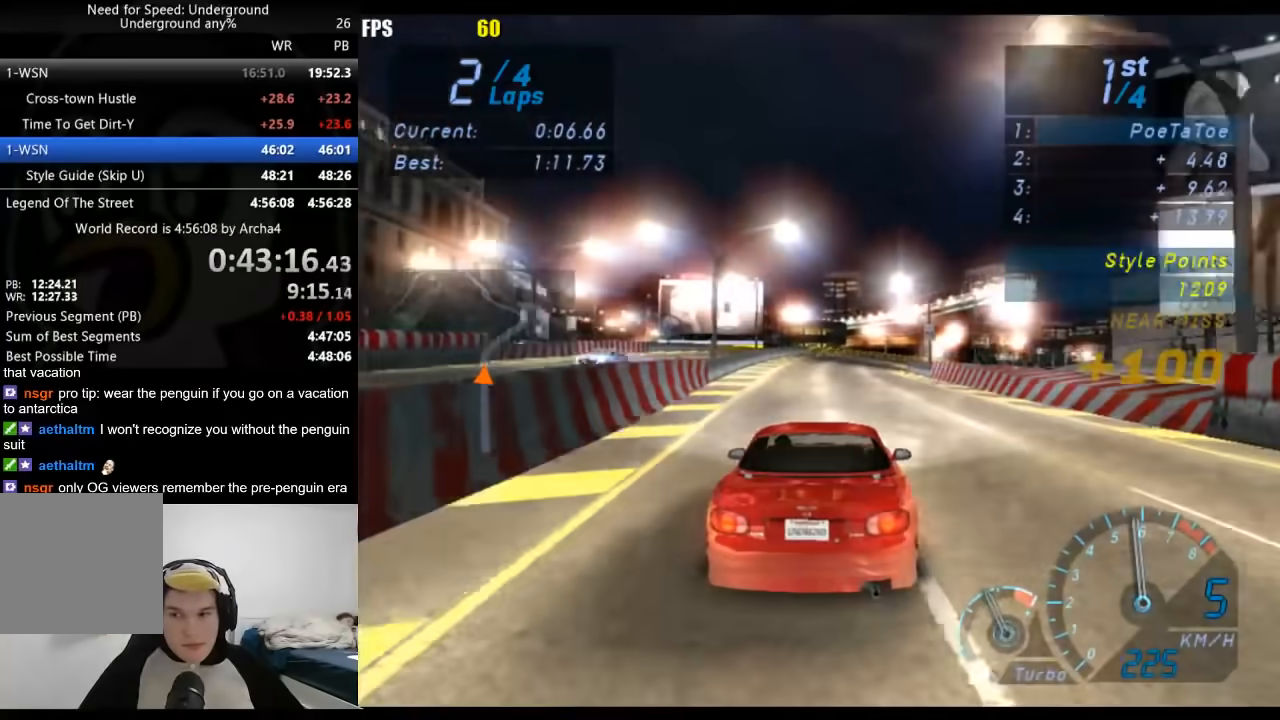
{"buttons": ["R2"], "left_stick": "center", "right_stick": "center", "events": []}
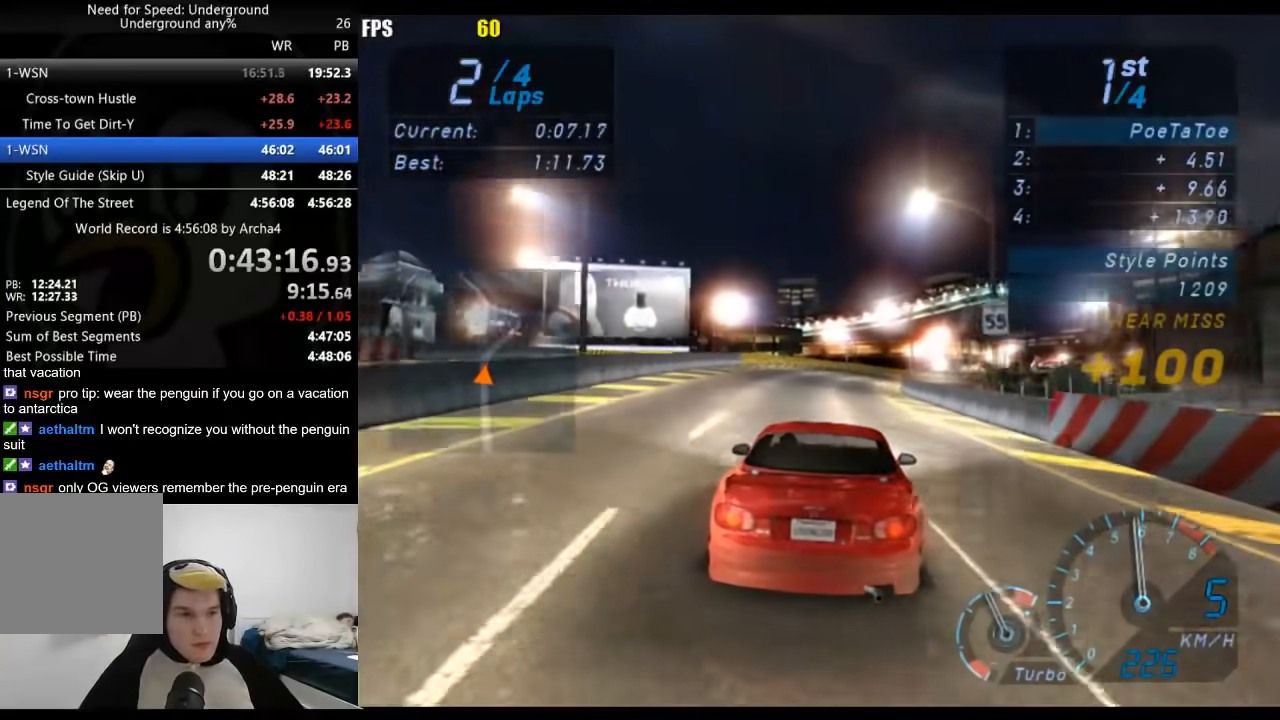
{"buttons": ["R2"], "left_stick": "right", "right_stick": "center", "events": [[417, "left_stick", "right"]]}
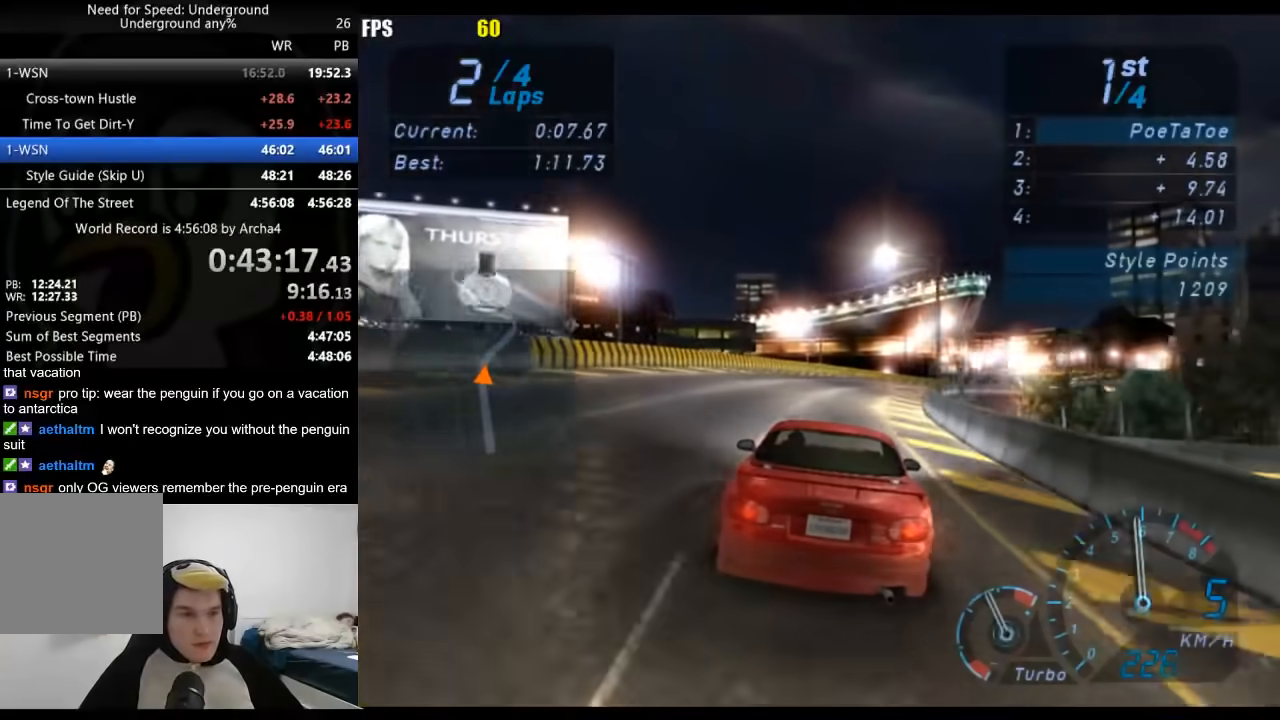
{"buttons": ["R2"], "left_stick": "right", "right_stick": "center", "events": [[100, "left_stick", "center"], [183, "left_stick", "right"], [350, "left_stick", "center"], [483, "left_stick", "right"]]}
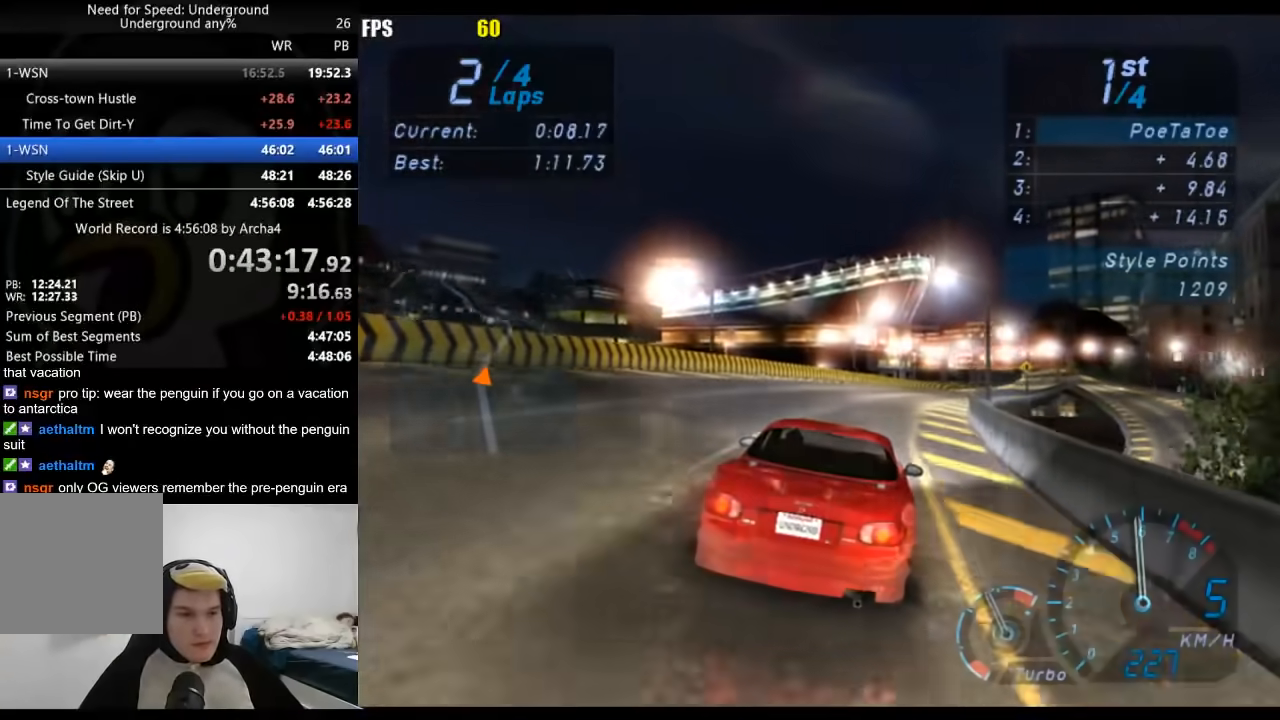
{"buttons": ["R2"], "left_stick": "center", "right_stick": "center", "events": [[150, "left_stick", "center"], [267, "left_stick", "right"], [400, "left_stick", "center"]]}